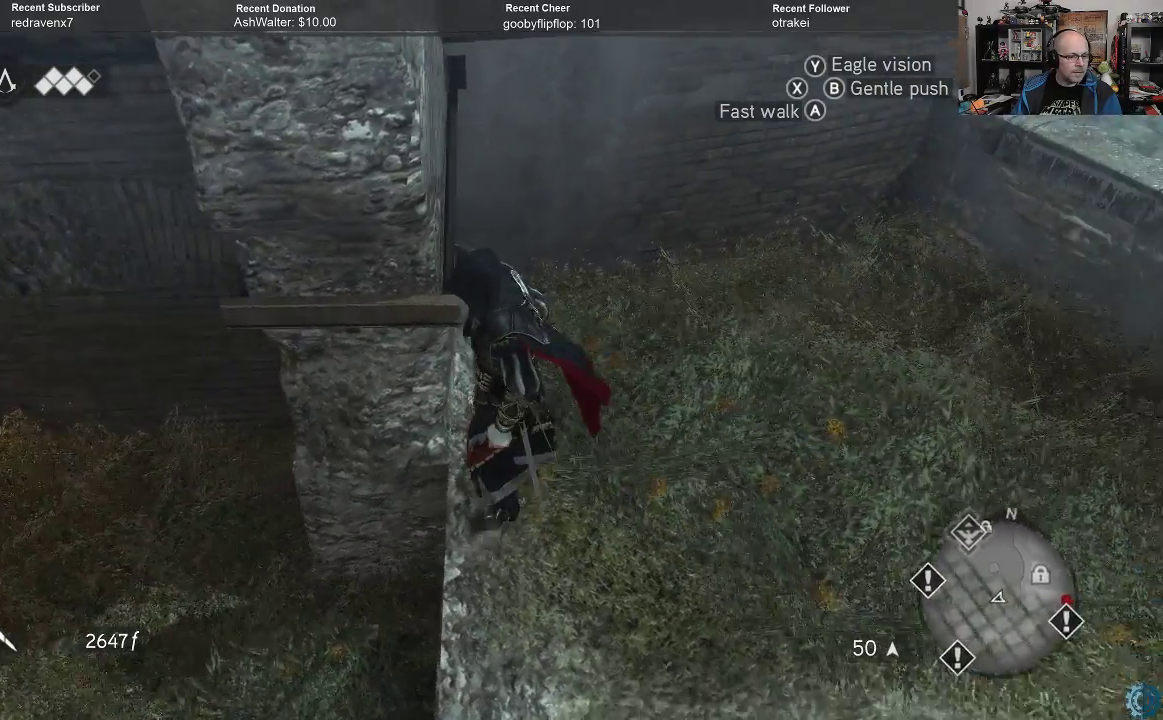
Gameplay with a controller (Xbox layout); each line is a JSON object with the inputs held at the frame after it. "events" lists button and stick changes between this image and that frame as [ms after this image, input, new state], when the widget could be followed in between.
{"buttons": [], "left_stick": "center", "right_stick": "up-left", "events": [[67, "right_stick", "center"], [200, "left_stick", "center"], [367, "right_stick", "up-left"]]}
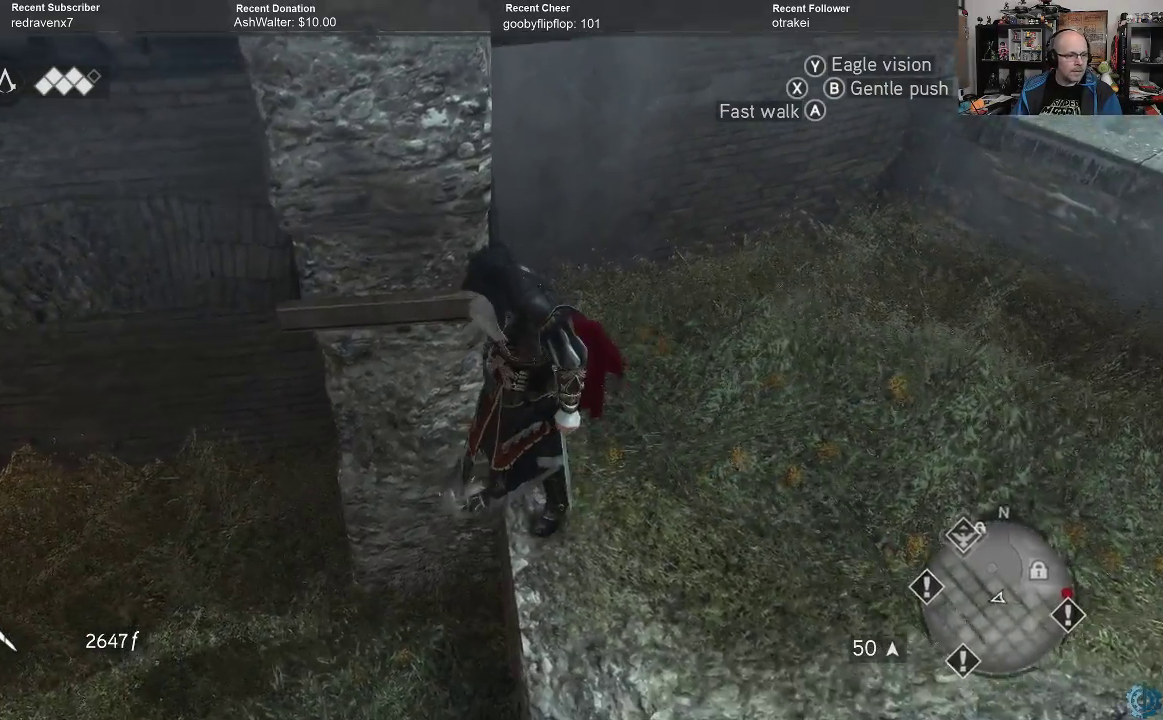
{"buttons": [], "left_stick": "up-right", "right_stick": "left", "events": [[200, "left_stick", "up"], [300, "left_stick", "up-right"], [333, "right_stick", "left"]]}
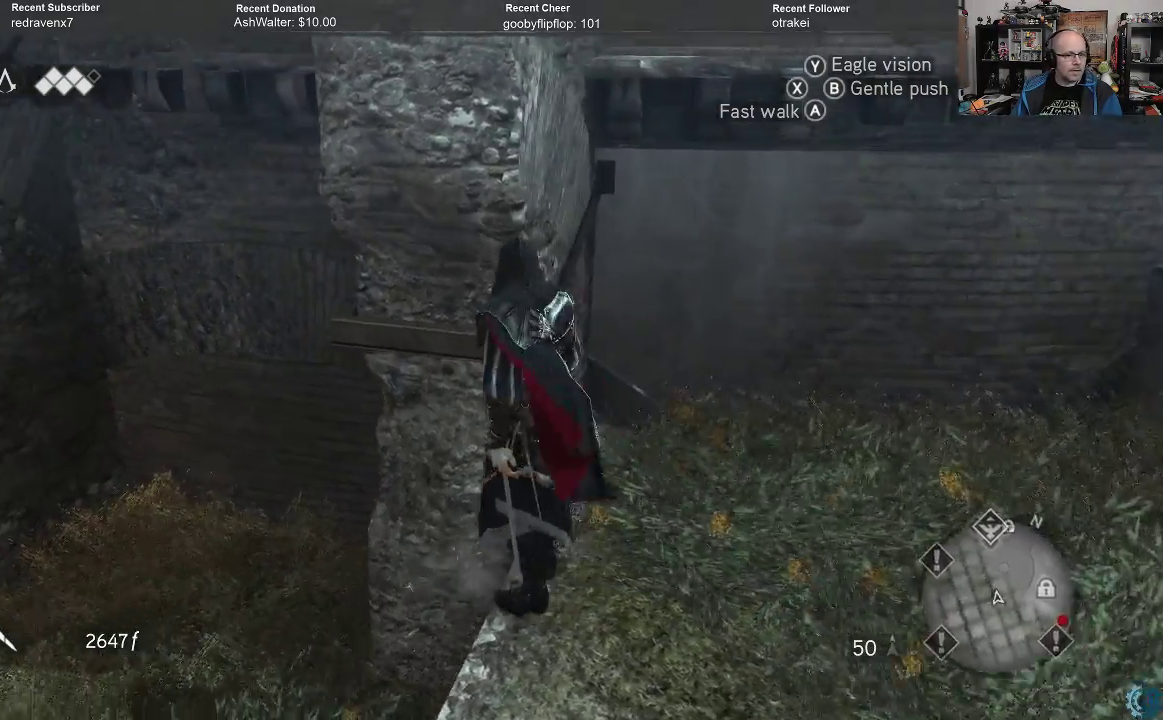
{"buttons": [], "left_stick": "up-right", "right_stick": "up-left", "events": [[133, "right_stick", "up-left"]]}
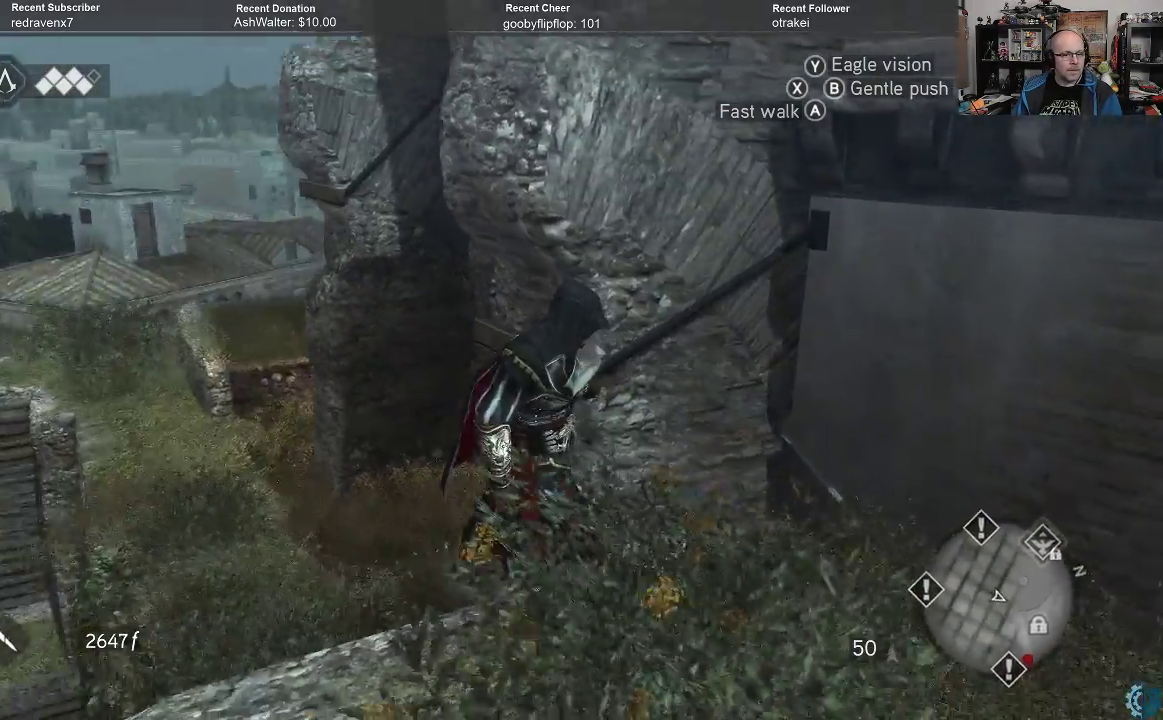
{"buttons": ["A", "R2"], "left_stick": "up", "right_stick": "center", "events": [[200, "right_stick", "center"], [300, "left_stick", "up"], [433, "R2", "down"], [467, "A", "down"]]}
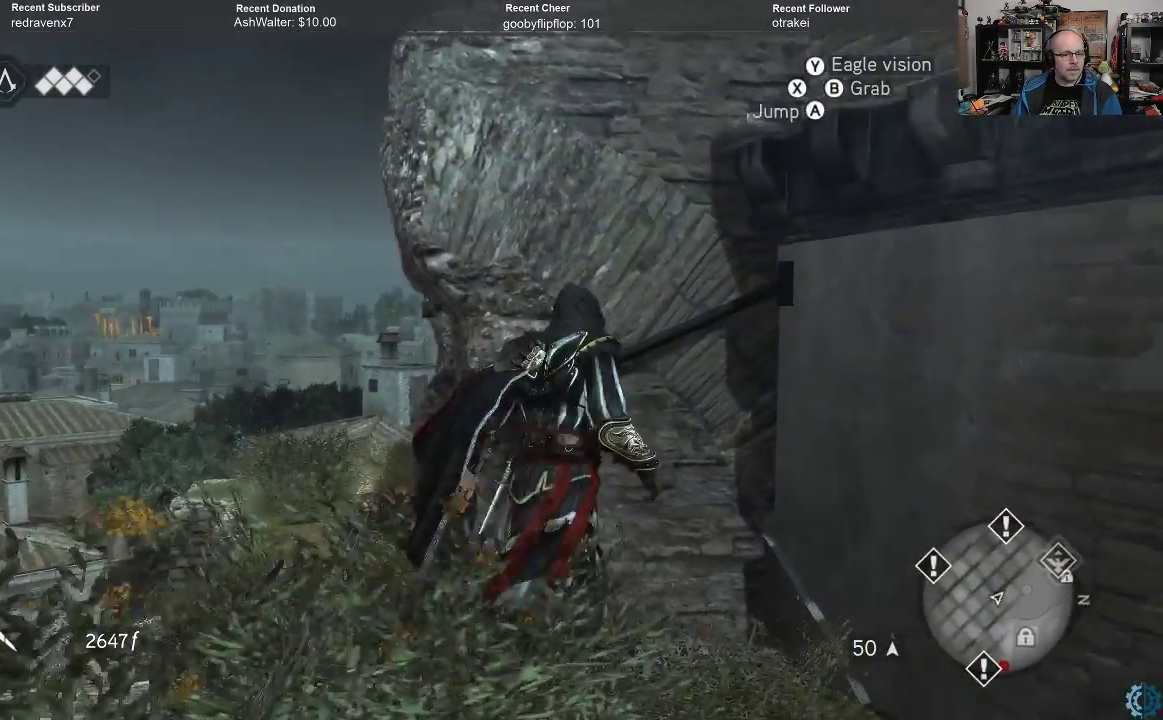
{"buttons": ["A", "R2"], "left_stick": "up", "right_stick": "center", "events": []}
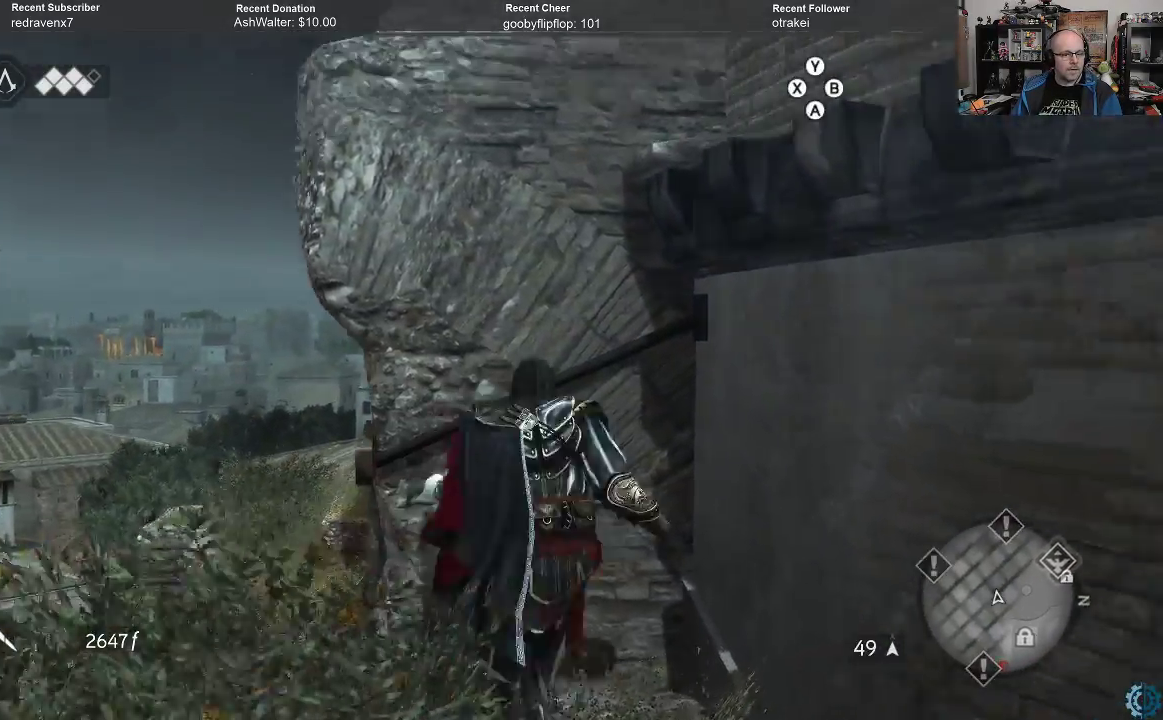
{"buttons": ["A", "R2"], "left_stick": "up", "right_stick": "center", "events": []}
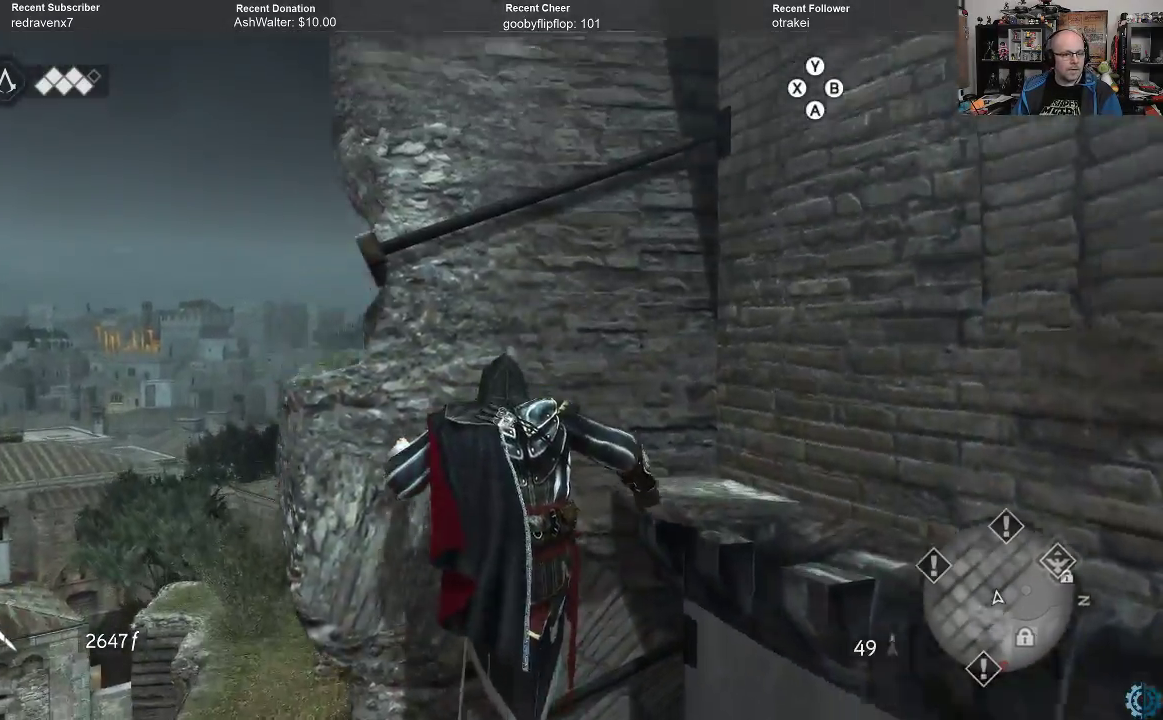
{"buttons": [], "left_stick": "center", "right_stick": "center", "events": [[367, "A", "up"], [400, "R2", "up"], [467, "left_stick", "center"]]}
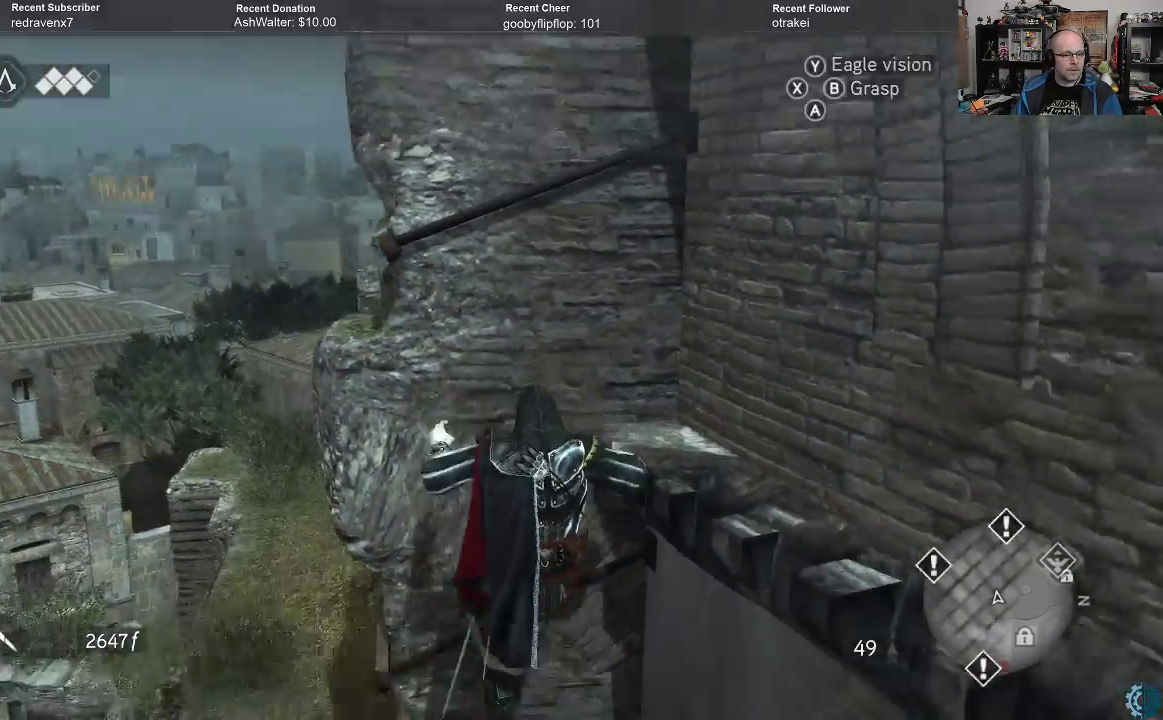
{"buttons": [], "left_stick": "down-left", "right_stick": "down", "events": [[133, "left_stick", "down-left"], [367, "right_stick", "down"]]}
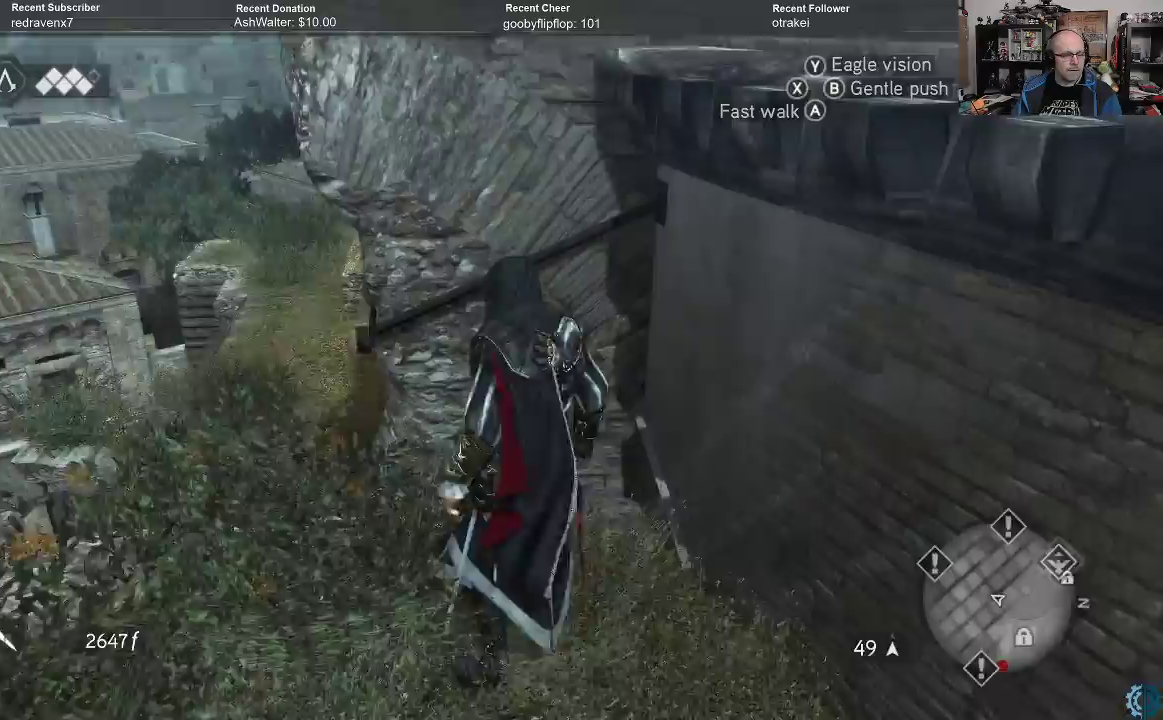
{"buttons": [], "left_stick": "left", "right_stick": "down-right", "events": [[67, "right_stick", "down-right"], [300, "right_stick", "center"], [367, "left_stick", "left"], [500, "right_stick", "down-right"]]}
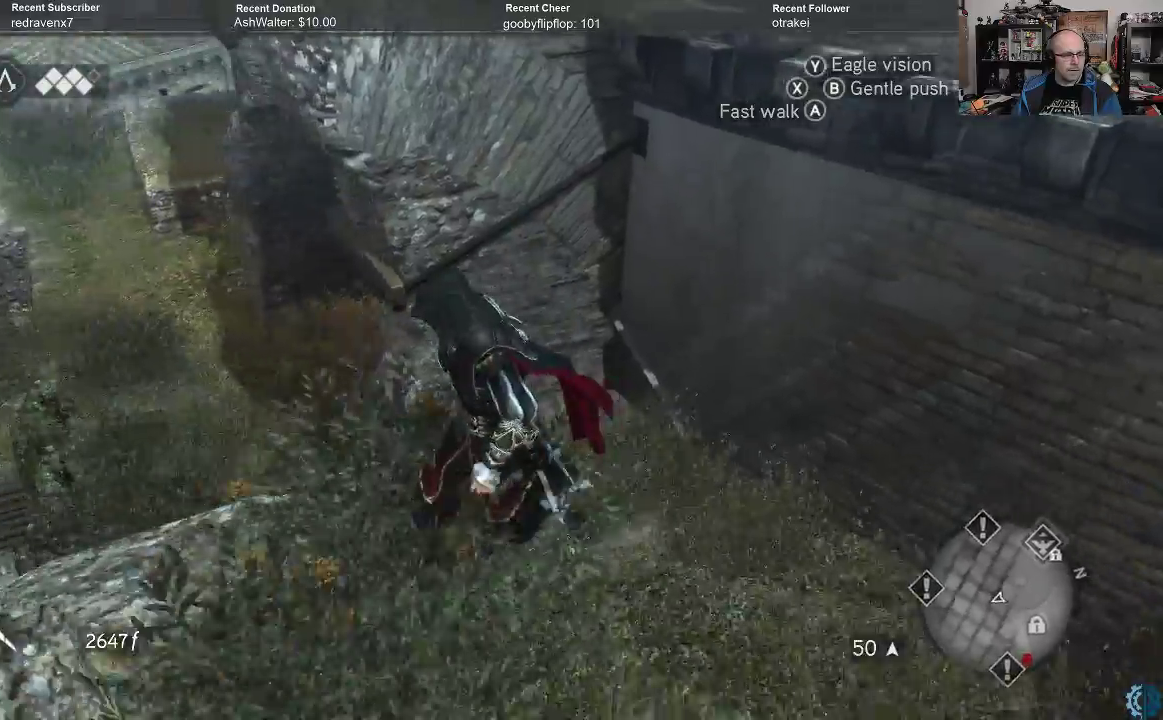
{"buttons": [], "left_stick": "up-left", "right_stick": "center", "events": [[100, "right_stick", "down"], [467, "left_stick", "up-left"], [467, "right_stick", "center"]]}
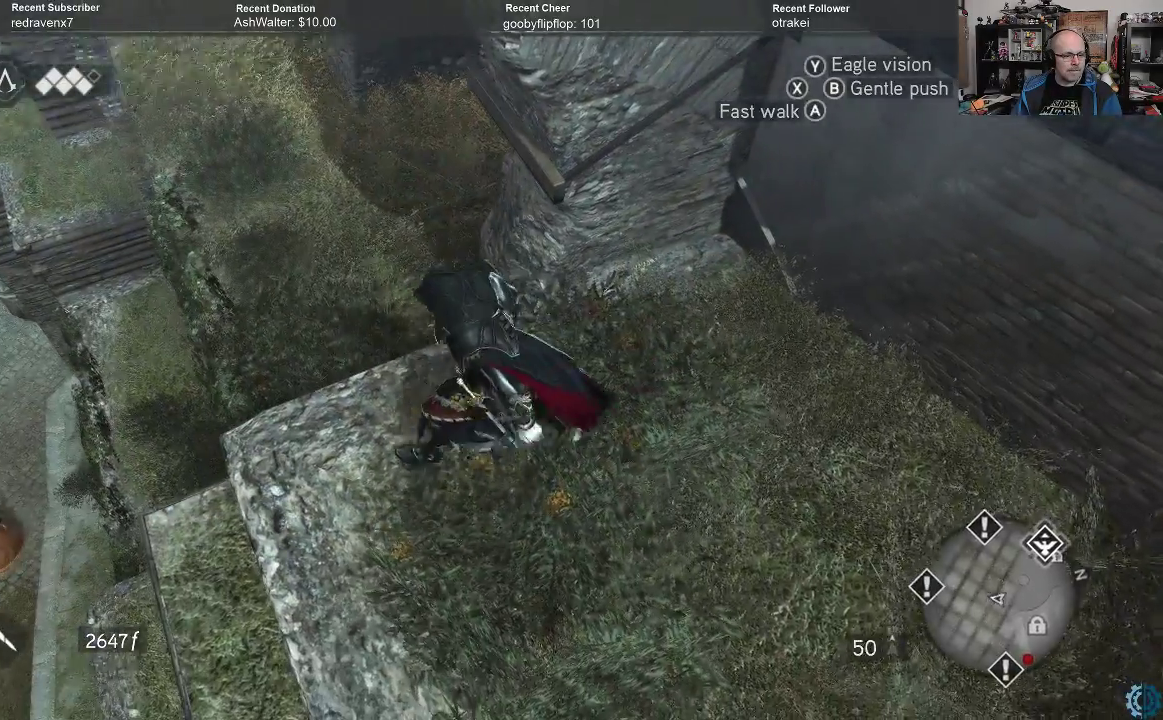
{"buttons": [], "left_stick": "up-left", "right_stick": "right", "events": [[500, "right_stick", "right"]]}
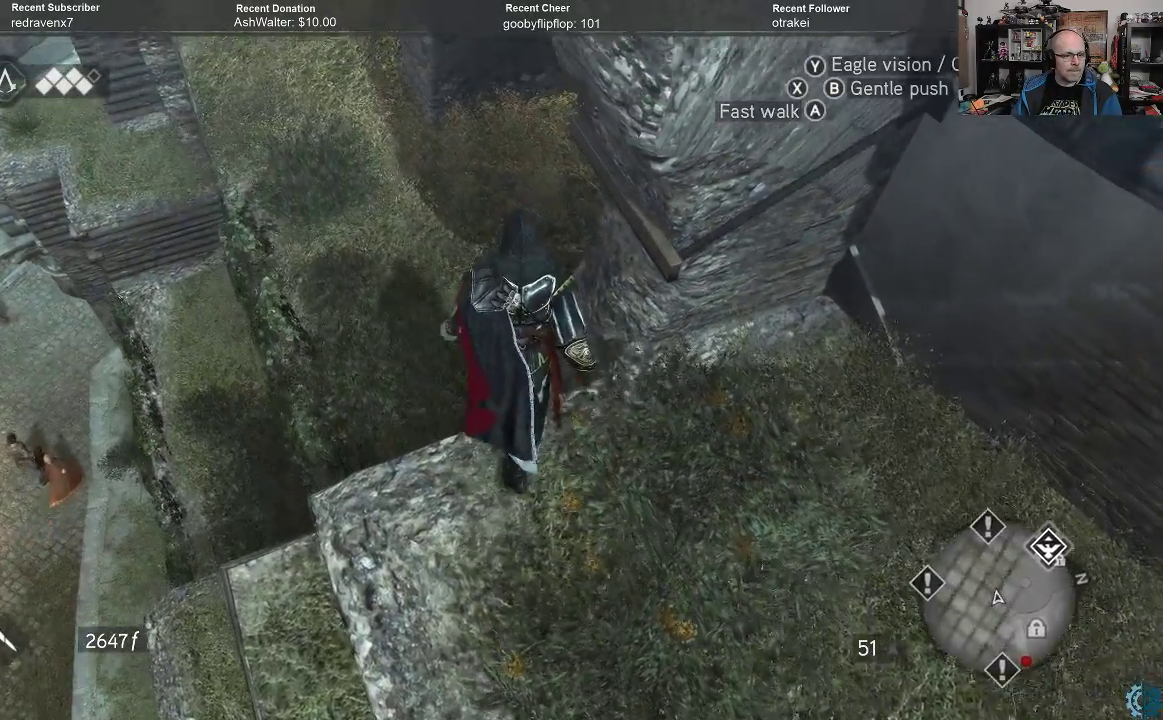
{"buttons": [], "left_stick": "up-left", "right_stick": "up", "events": [[400, "right_stick", "up-right"], [500, "right_stick", "up"]]}
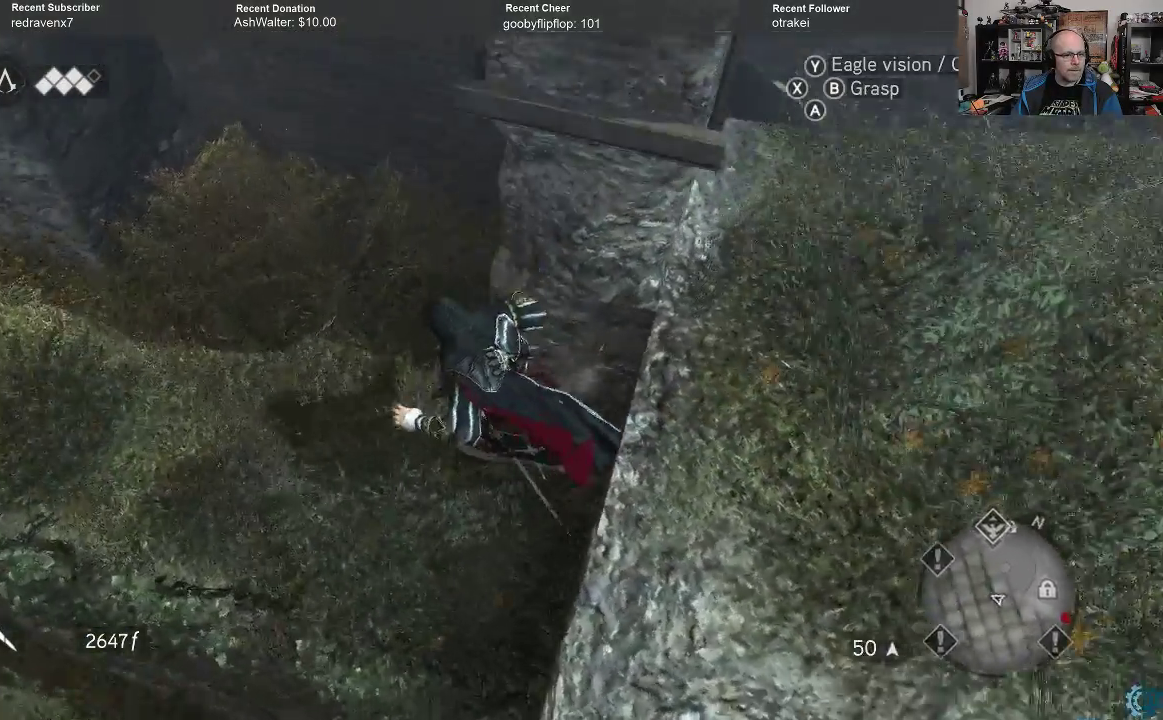
{"buttons": [], "left_stick": "center", "right_stick": "up-right", "events": [[33, "left_stick", "center"], [300, "right_stick", "up-left"], [467, "right_stick", "up-right"]]}
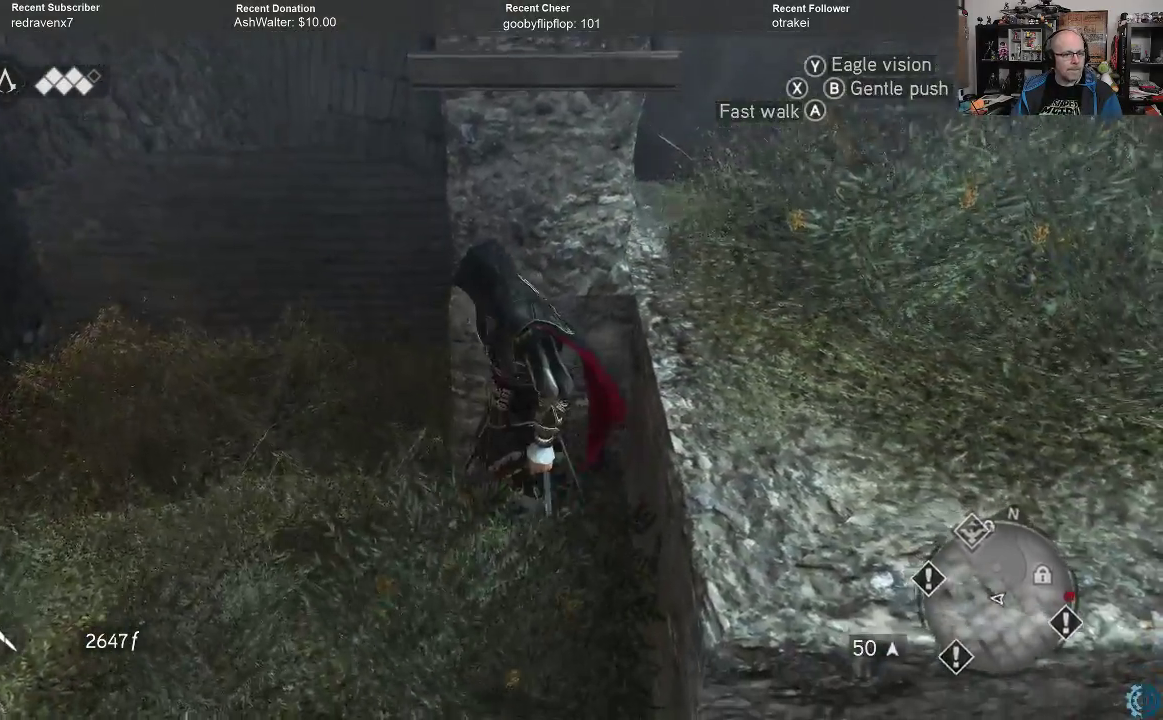
{"buttons": ["A", "R2"], "left_stick": "up", "right_stick": "center", "events": [[33, "left_stick", "up"], [133, "right_stick", "center"], [200, "R2", "down"], [267, "A", "down"]]}
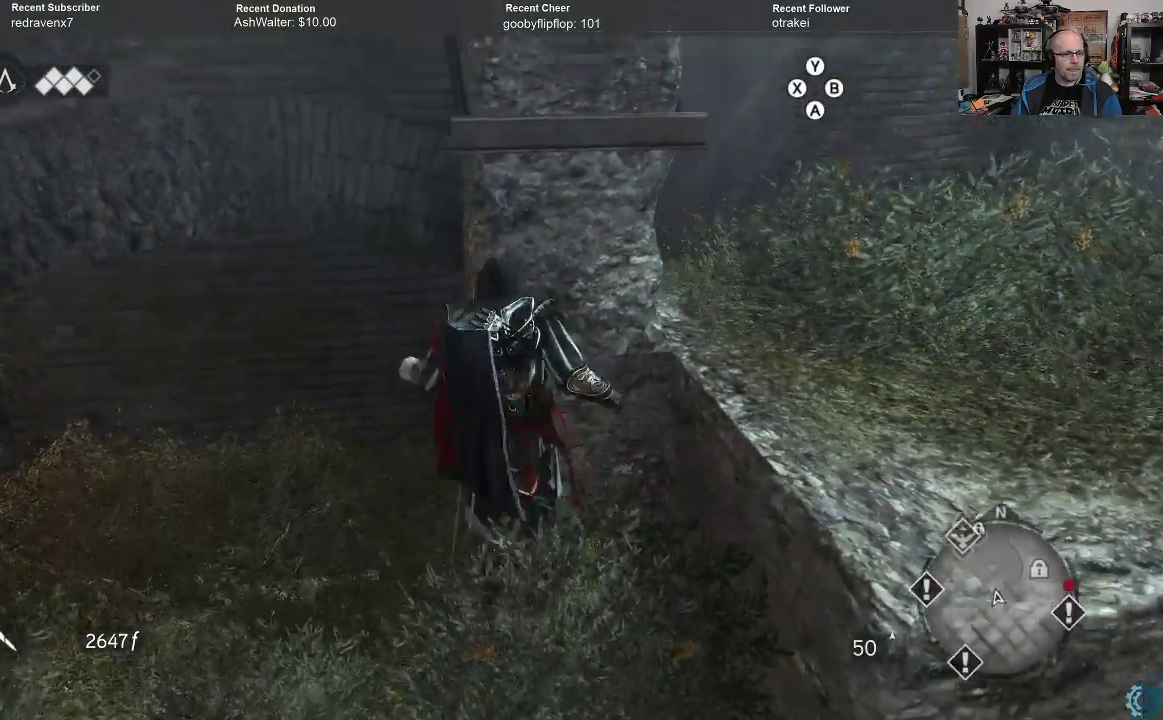
{"buttons": ["A", "R2"], "left_stick": "up", "right_stick": "center", "events": []}
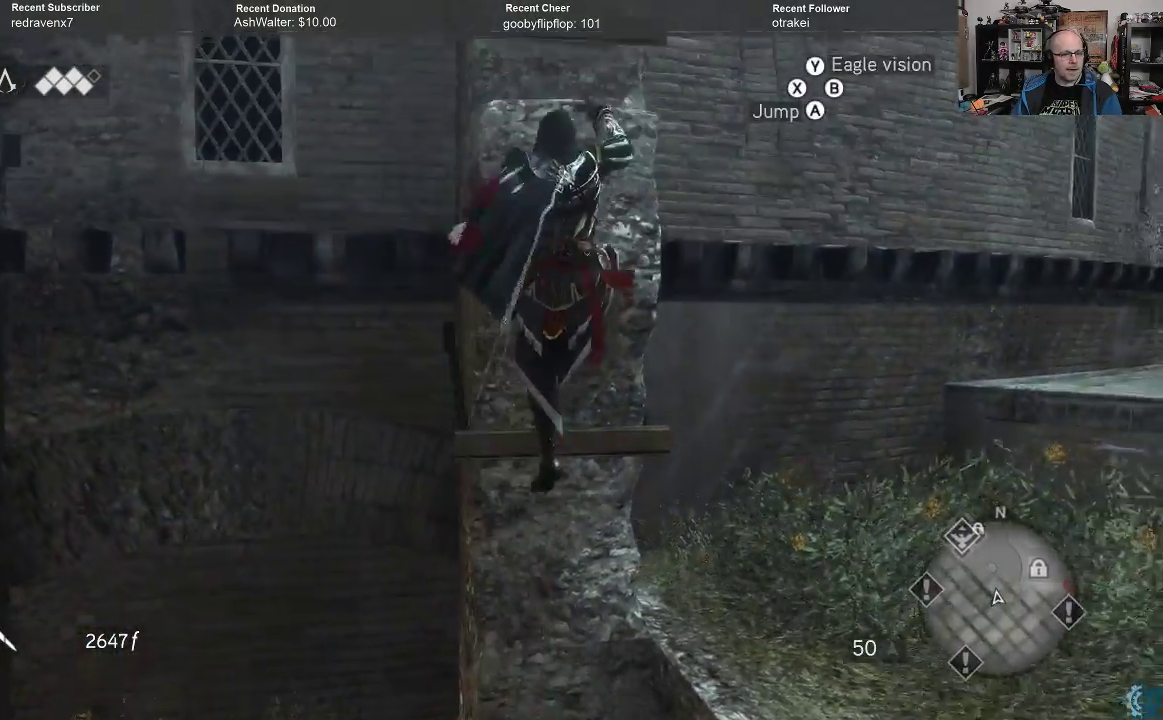
{"buttons": ["A", "R2"], "left_stick": "up", "right_stick": "center", "events": []}
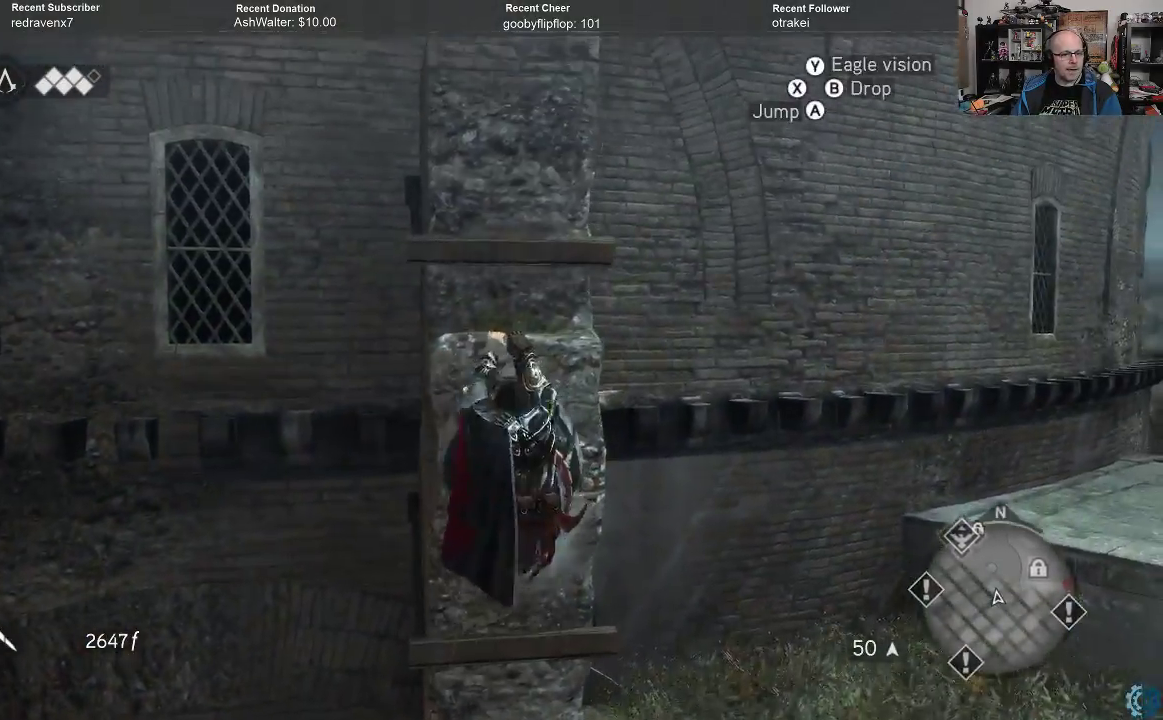
{"buttons": ["A", "R2"], "left_stick": "up", "right_stick": "center", "events": []}
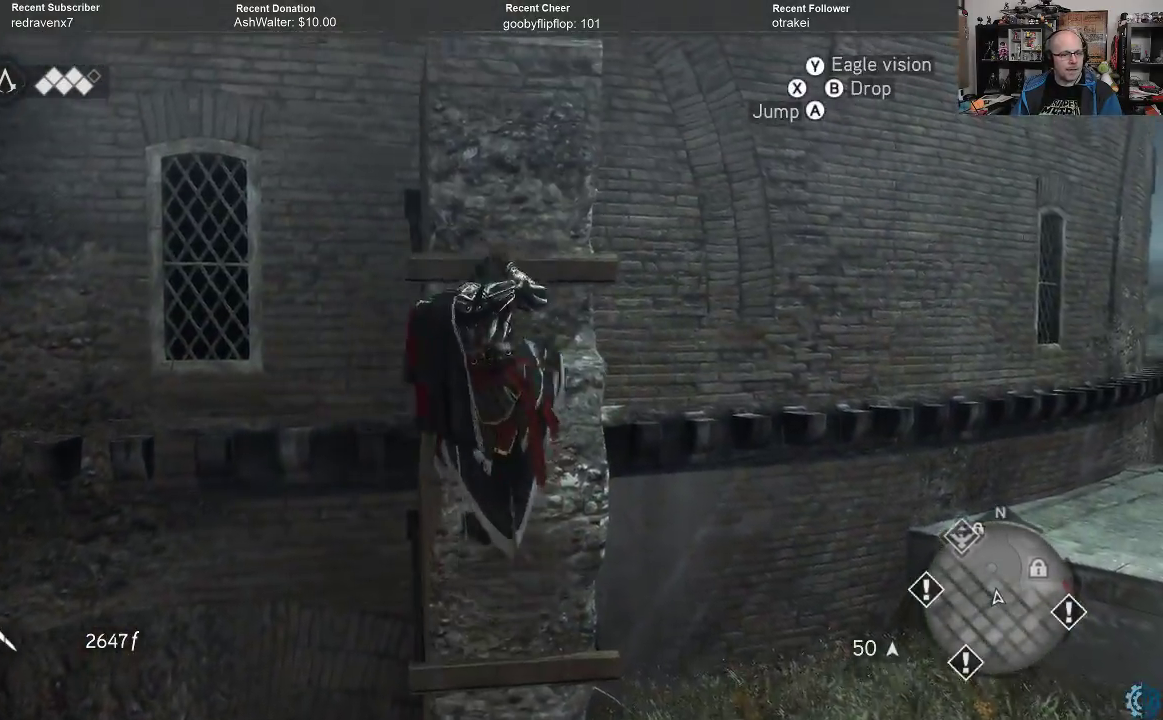
{"buttons": ["A", "R2"], "left_stick": "up", "right_stick": "center", "events": []}
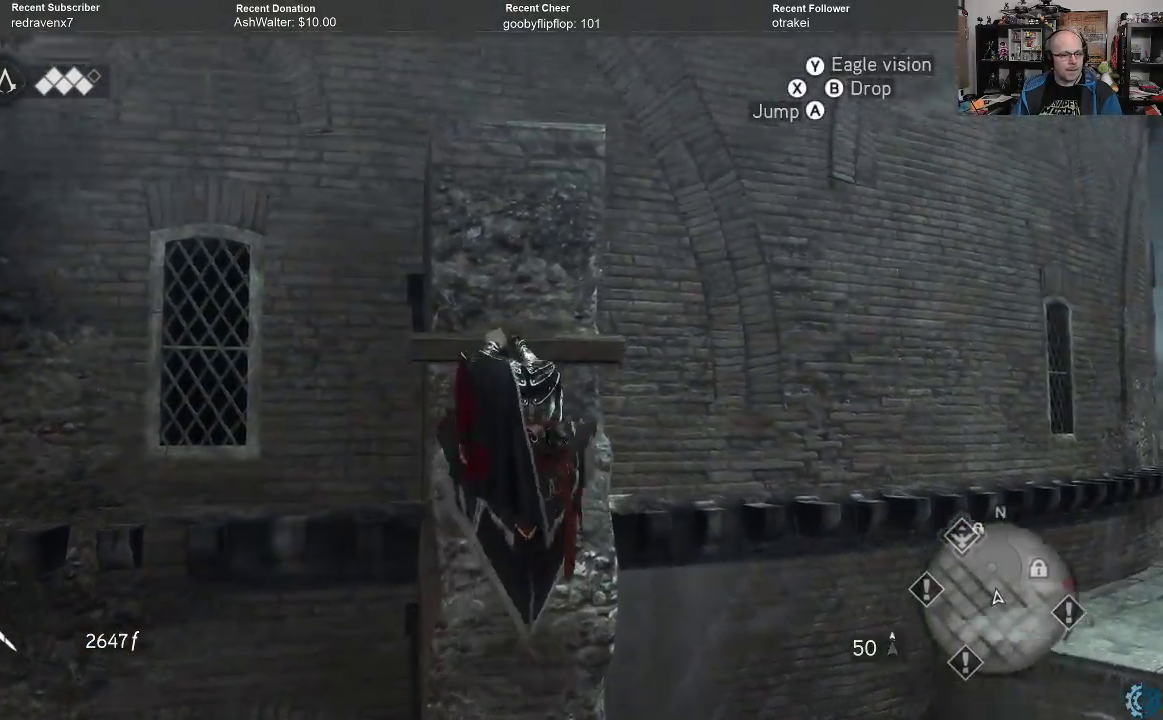
{"buttons": ["A", "R2"], "left_stick": "up", "right_stick": "center", "events": []}
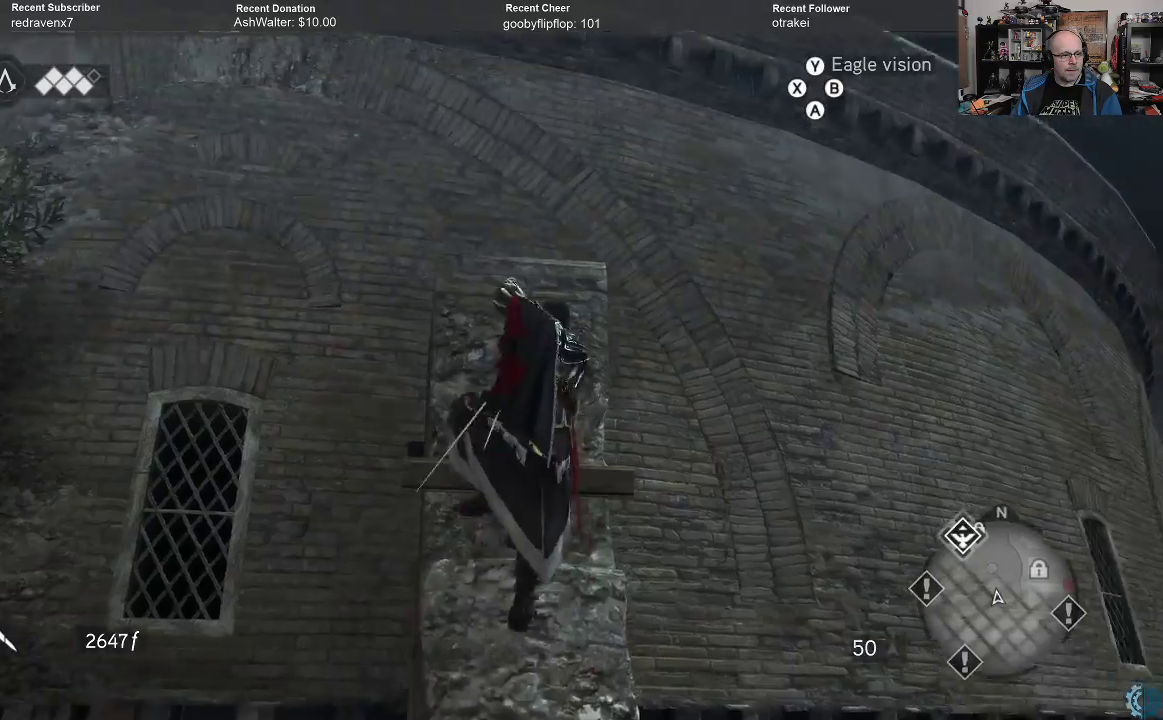
{"buttons": ["A", "R2"], "left_stick": "up", "right_stick": "center", "events": []}
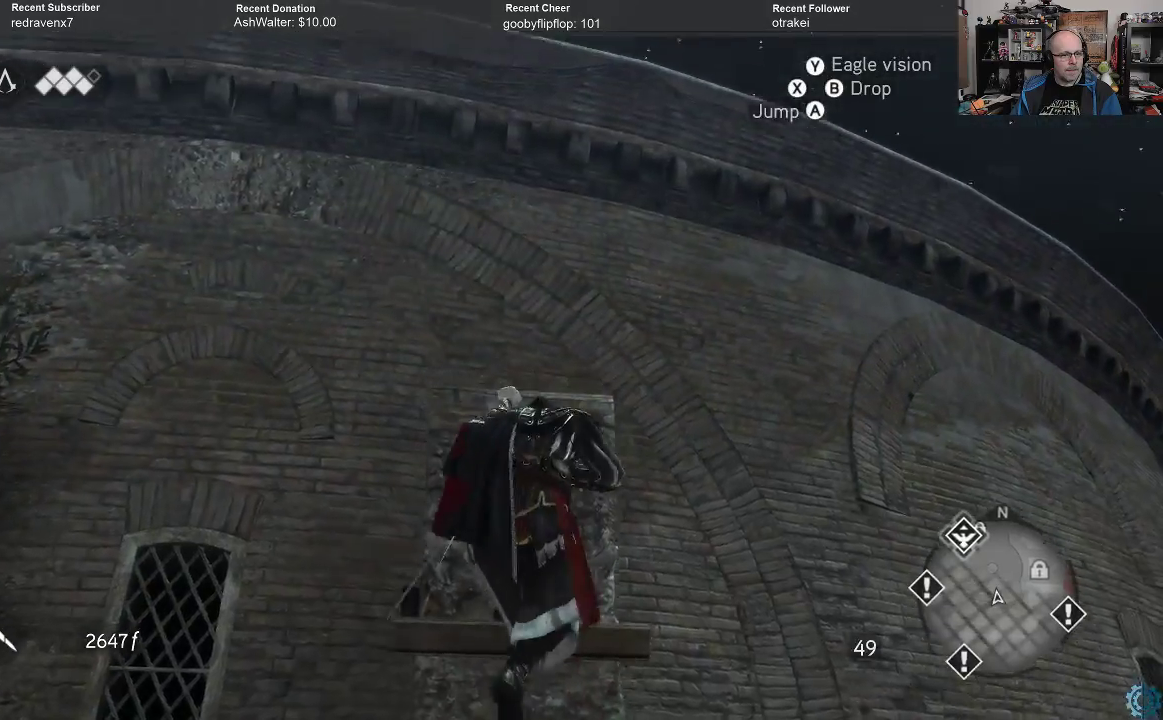
{"buttons": [], "left_stick": "up", "right_stick": "center", "events": [[300, "R2", "up"], [333, "A", "up"]]}
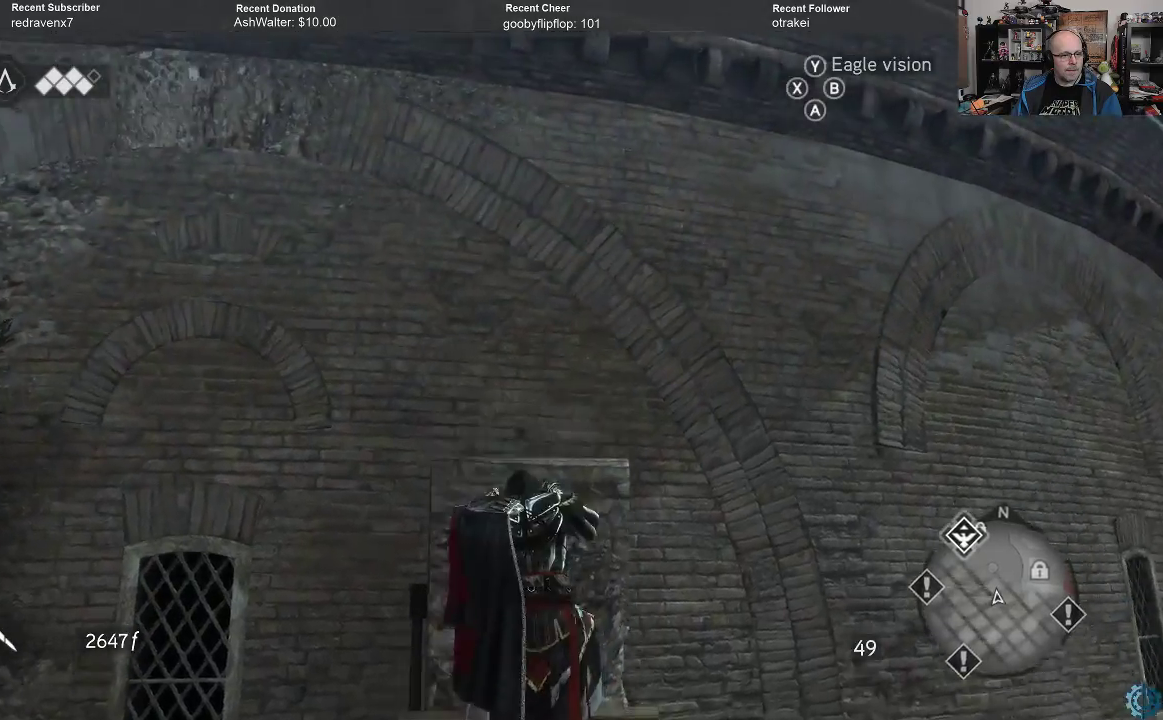
{"buttons": [], "left_stick": "center", "right_stick": "down-left", "events": [[67, "right_stick", "left"], [200, "right_stick", "down-left"], [367, "left_stick", "center"]]}
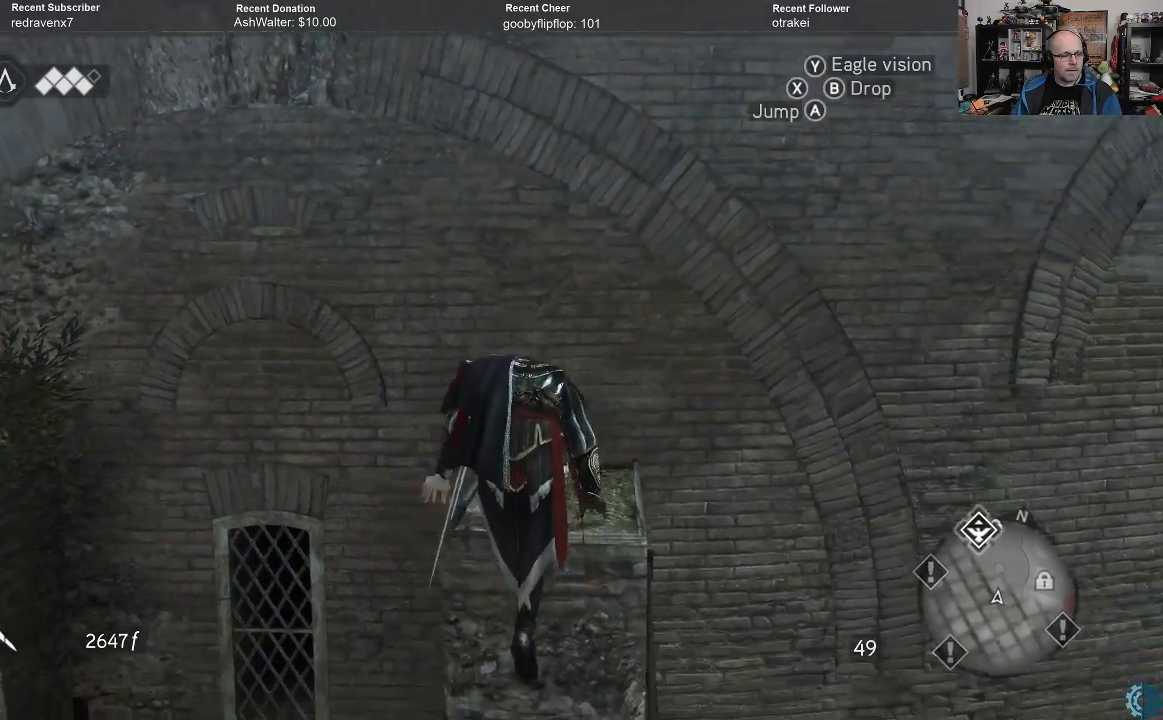
{"buttons": [], "left_stick": "center", "right_stick": "left", "events": [[167, "right_stick", "left"]]}
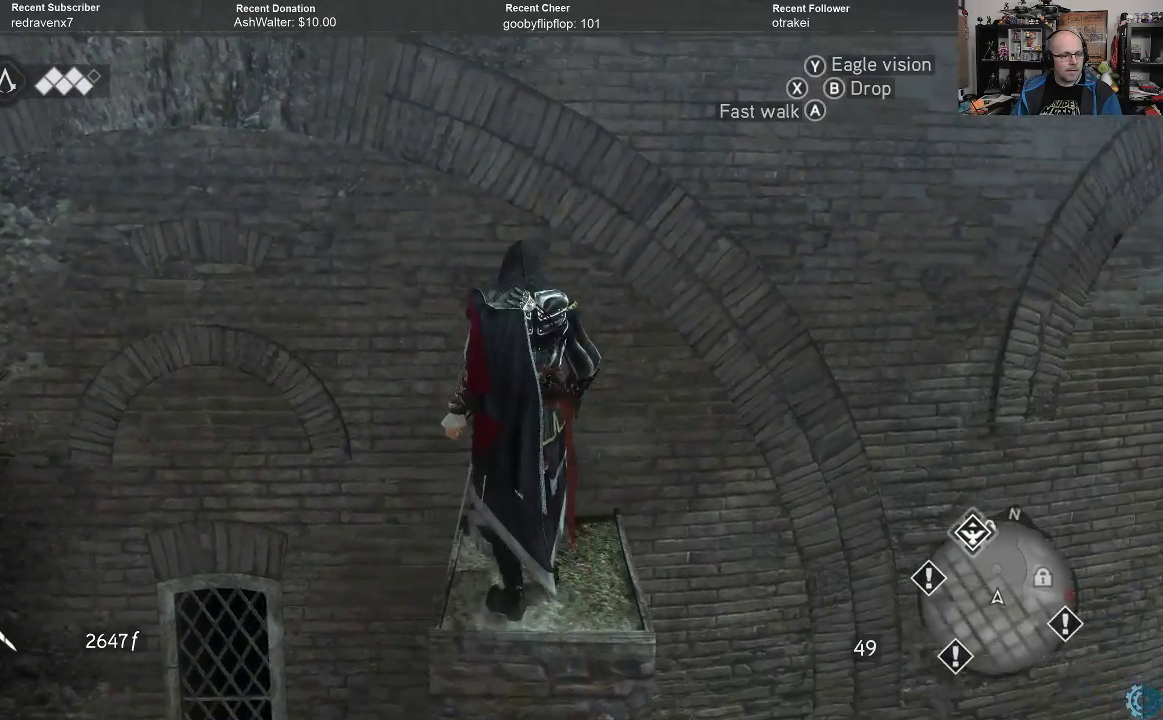
{"buttons": [], "left_stick": "center", "right_stick": "left", "events": []}
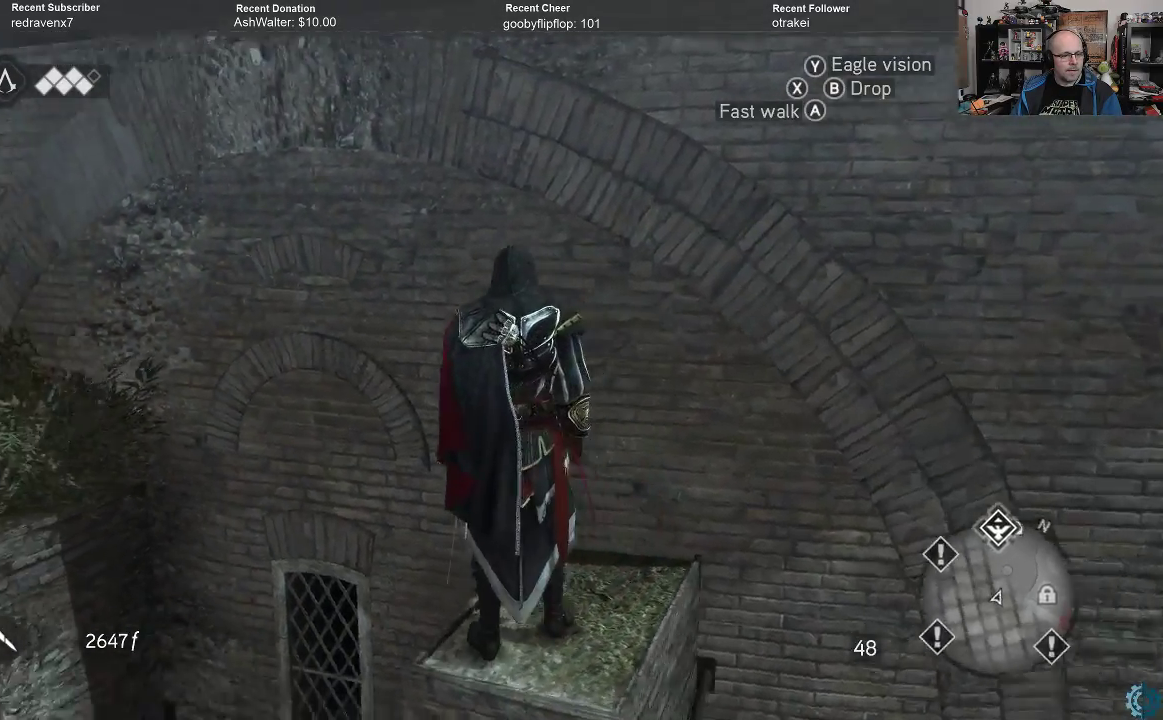
{"buttons": [], "left_stick": "center", "right_stick": "center", "events": [[300, "right_stick", "down-left"], [400, "right_stick", "center"]]}
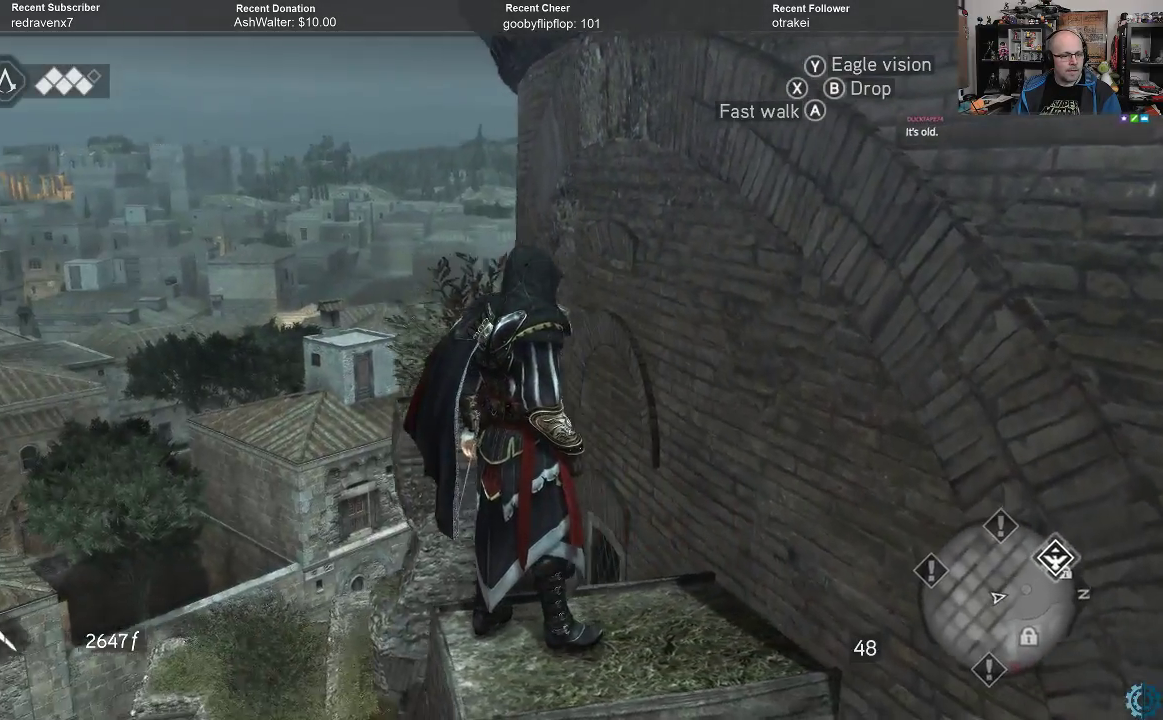
{"buttons": [], "left_stick": "center", "right_stick": "down-right", "events": [[100, "right_stick", "down-right"]]}
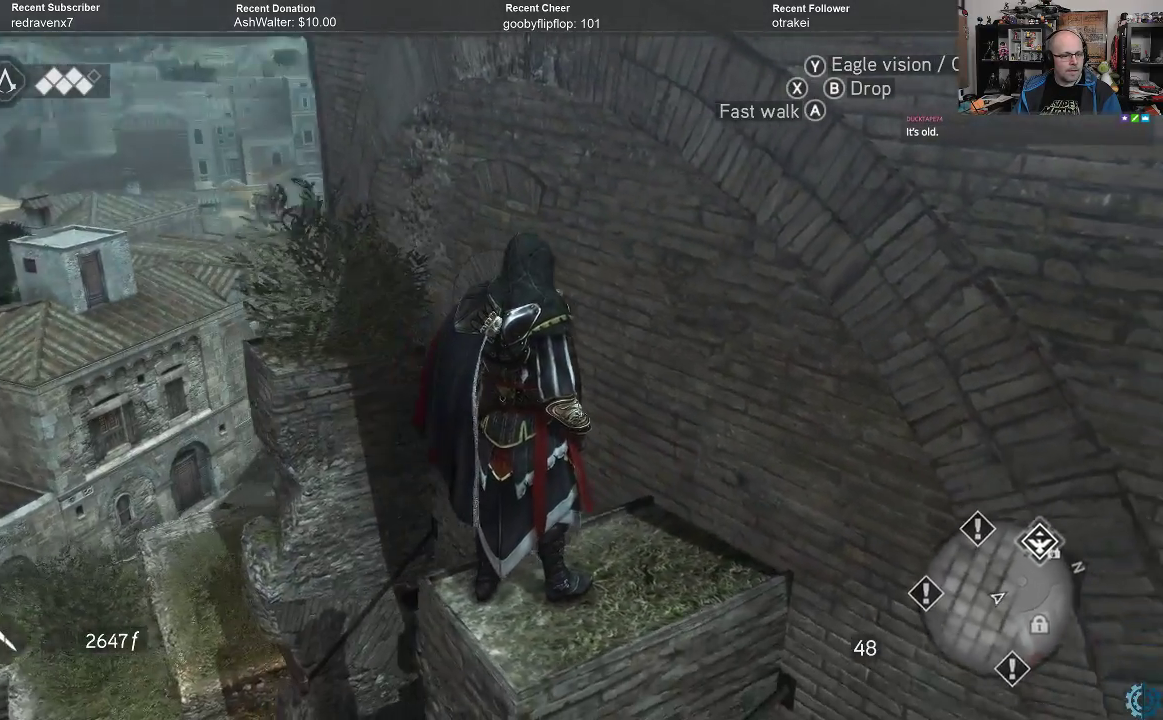
{"buttons": [], "left_stick": "center", "right_stick": "right", "events": [[33, "right_stick", "center"], [300, "right_stick", "right"]]}
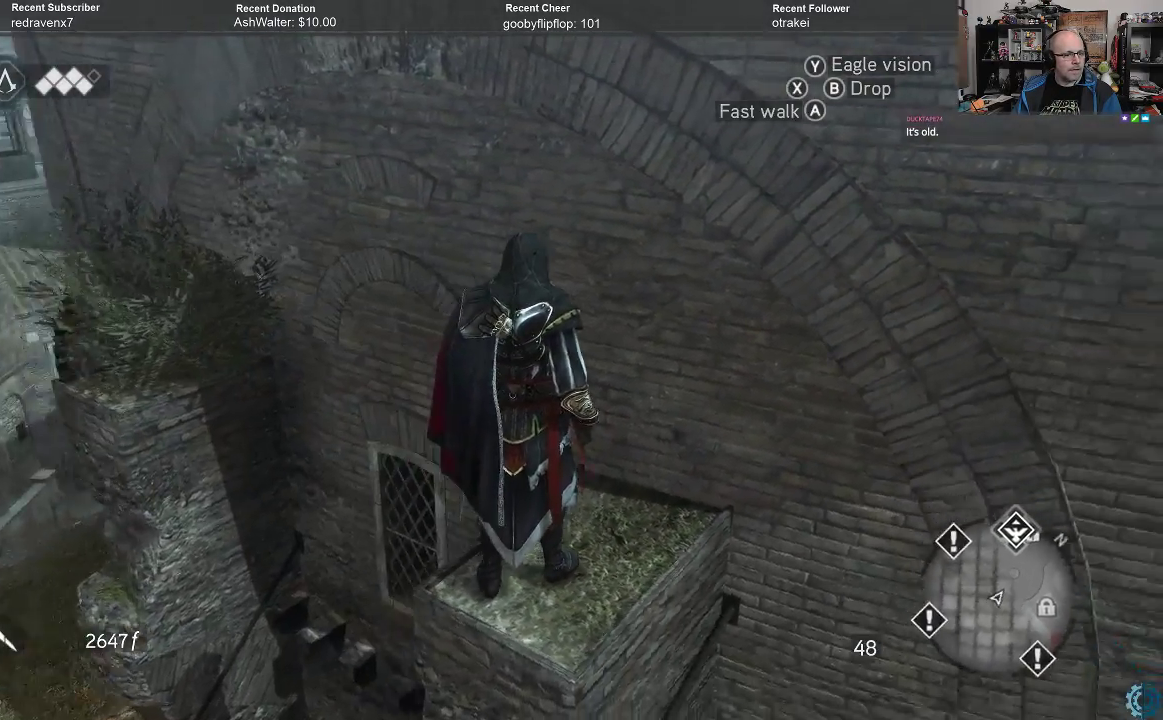
{"buttons": ["A", "R2"], "left_stick": "up", "right_stick": "center", "events": [[33, "right_stick", "up-right"], [167, "right_stick", "center"], [200, "R2", "down"], [200, "left_stick", "up"], [267, "A", "down"]]}
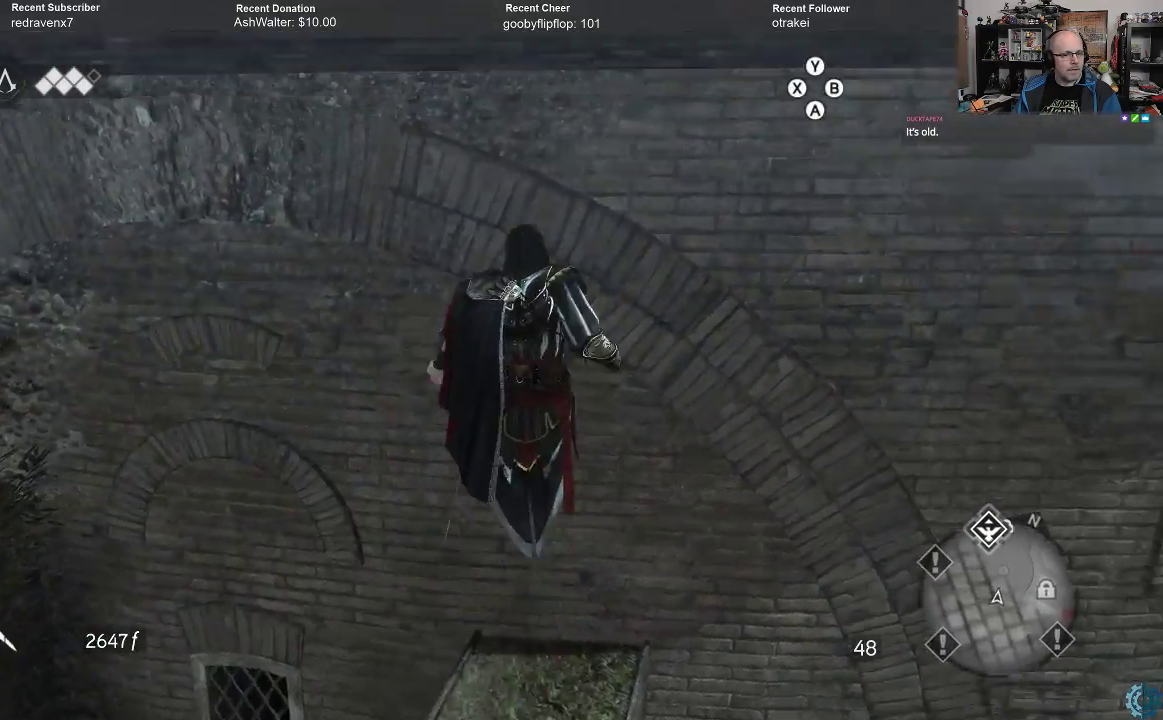
{"buttons": ["A", "R2"], "left_stick": "up", "right_stick": "center", "events": []}
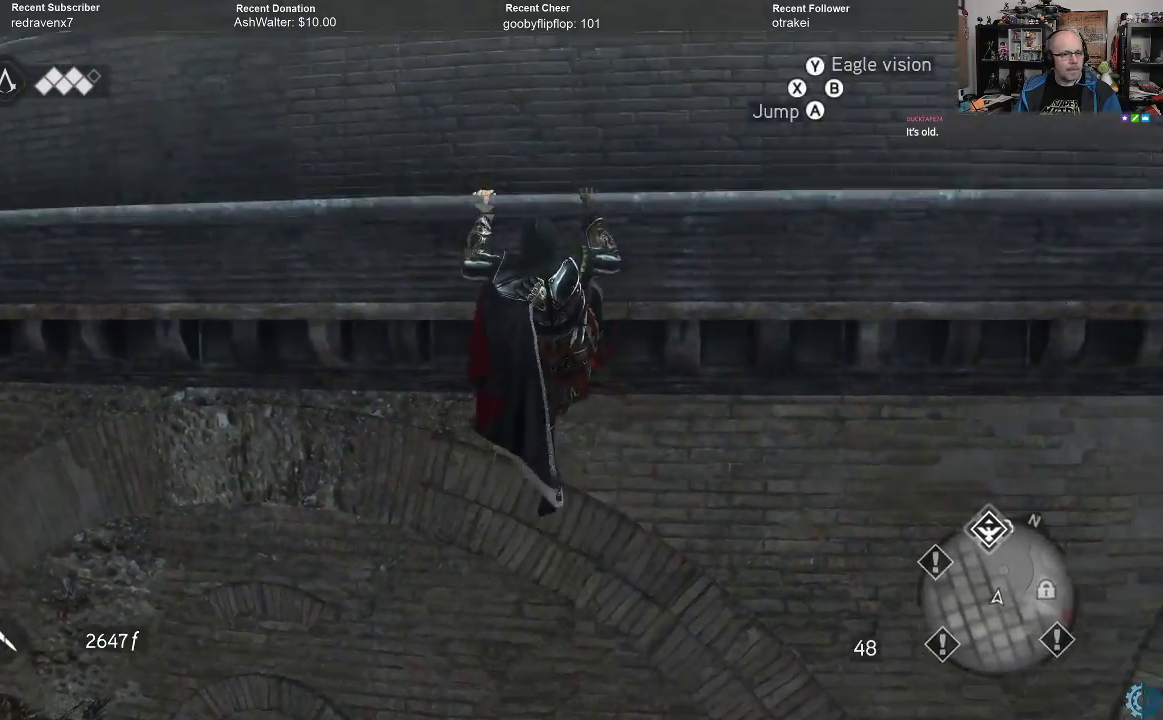
{"buttons": ["A", "R2"], "left_stick": "up", "right_stick": "center", "events": []}